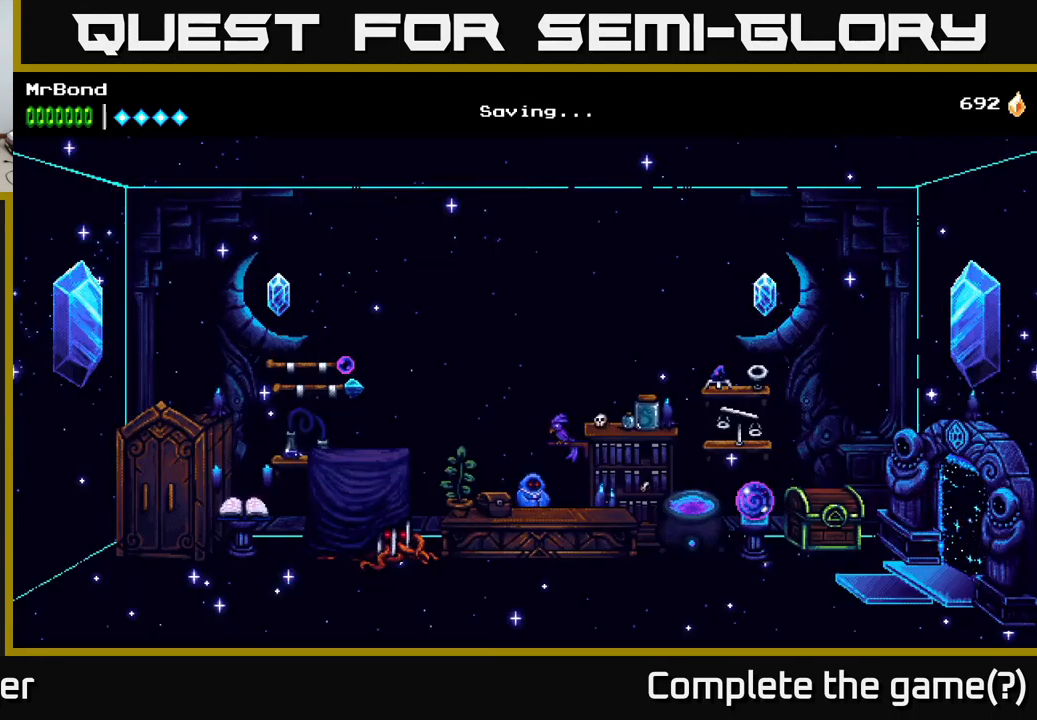
Gameplay with a controller (Xbox layout); each line is a JSON object with the inputs held at the frame after it. "events" lists button and stick changes between this image and that frame as [ms after this image, input, new state], when the widget could be followed in between. Not read: left_stick.
{"buttons": ["DPAD_LEFT"], "right_stick": "center", "events": [[17, "DPAD_LEFT", "down"]]}
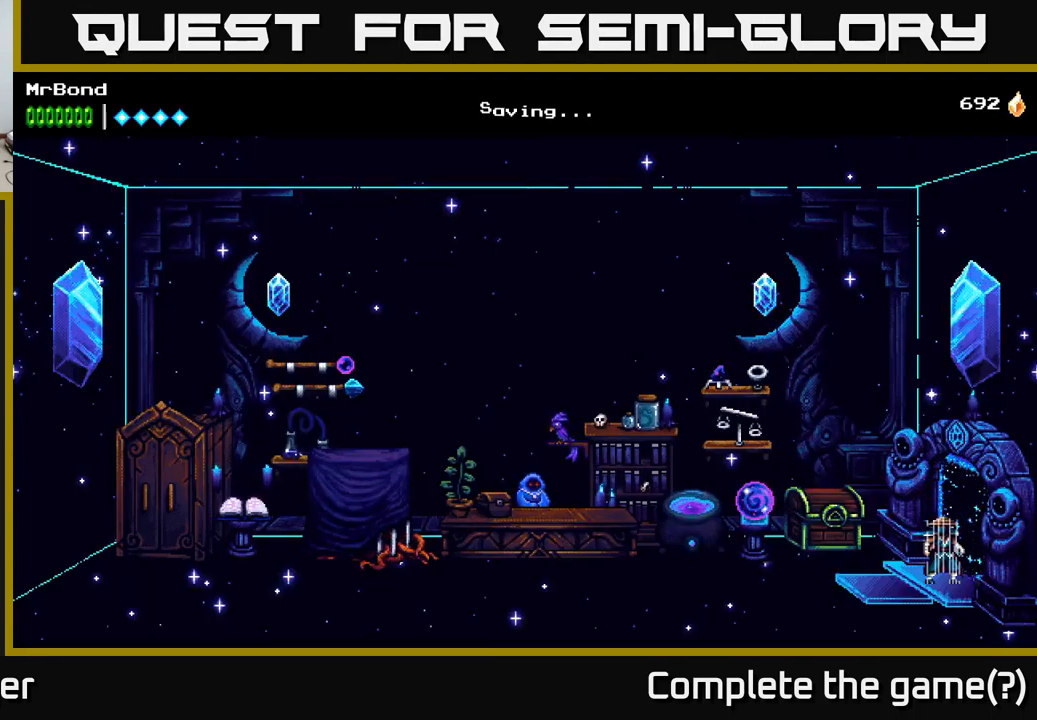
{"buttons": ["DPAD_LEFT"], "right_stick": "center", "events": []}
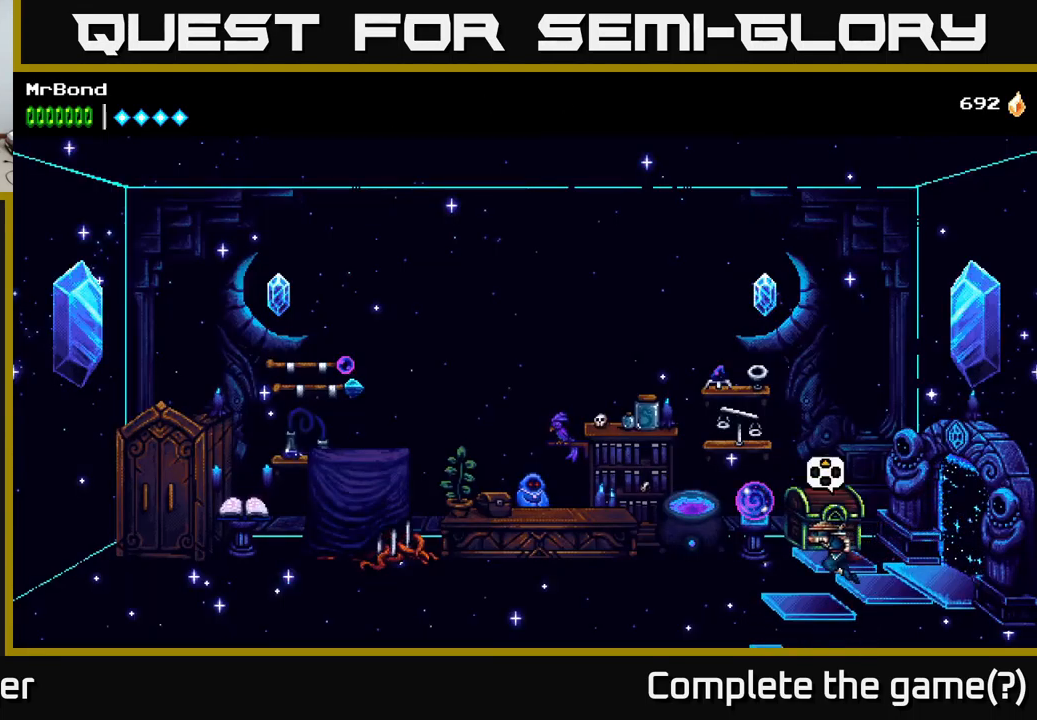
{"buttons": ["DPAD_LEFT"], "right_stick": "center", "events": []}
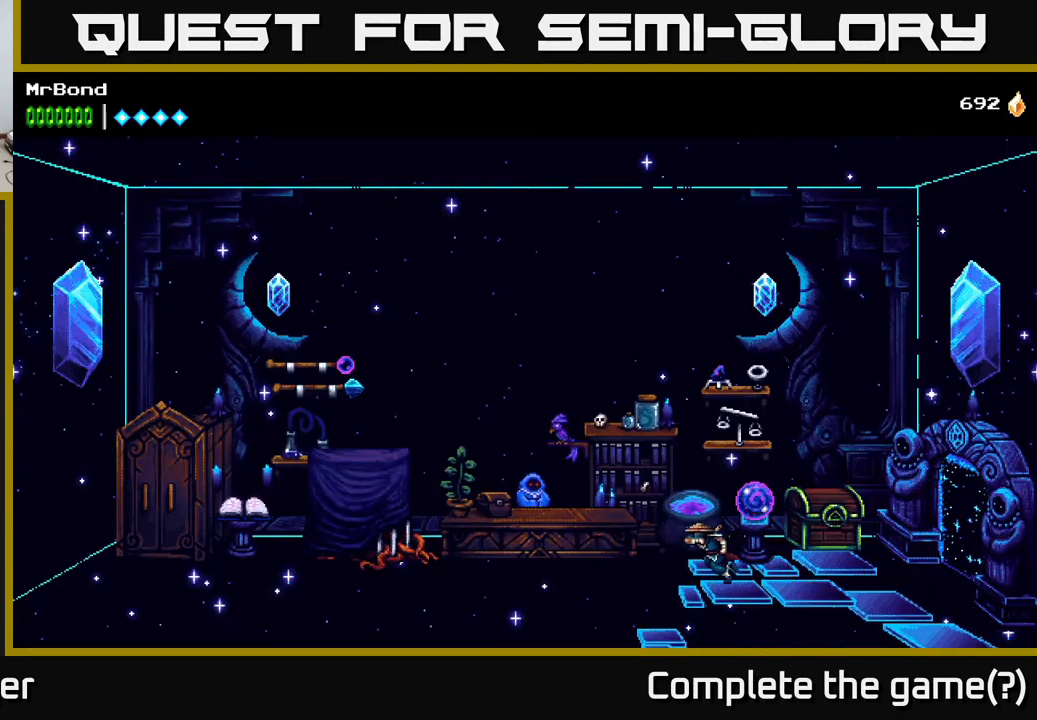
{"buttons": ["DPAD_LEFT"], "right_stick": "center", "events": []}
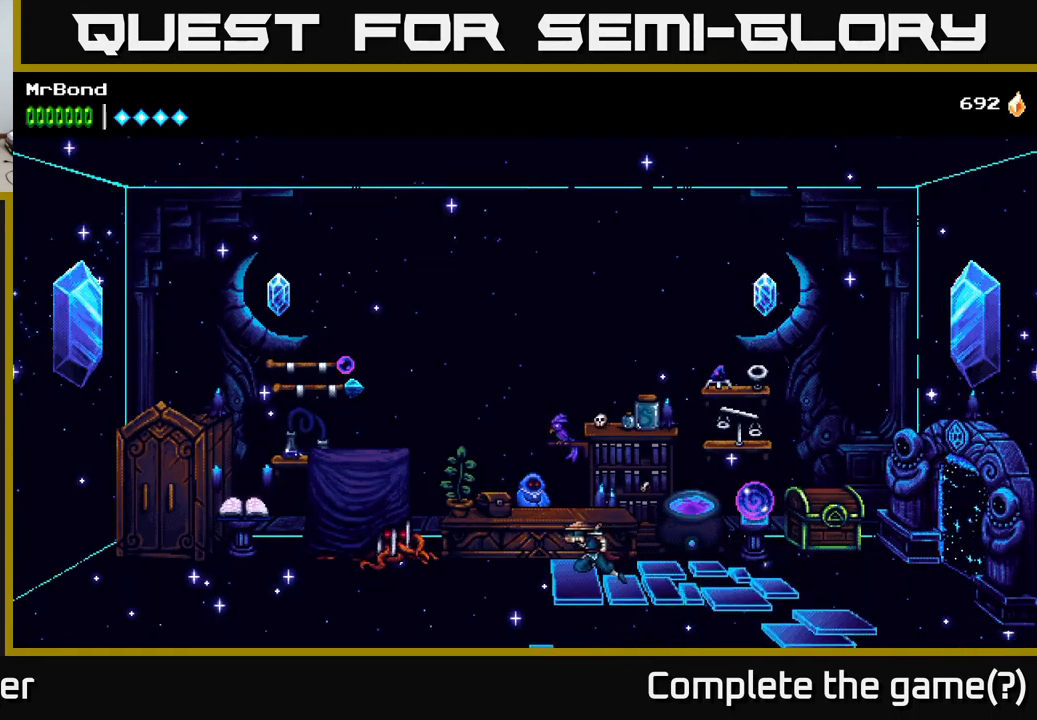
{"buttons": [], "right_stick": "center", "events": [[250, "DPAD_LEFT", "up"], [317, "DPAD_UP", "down"], [417, "DPAD_UP", "up"]]}
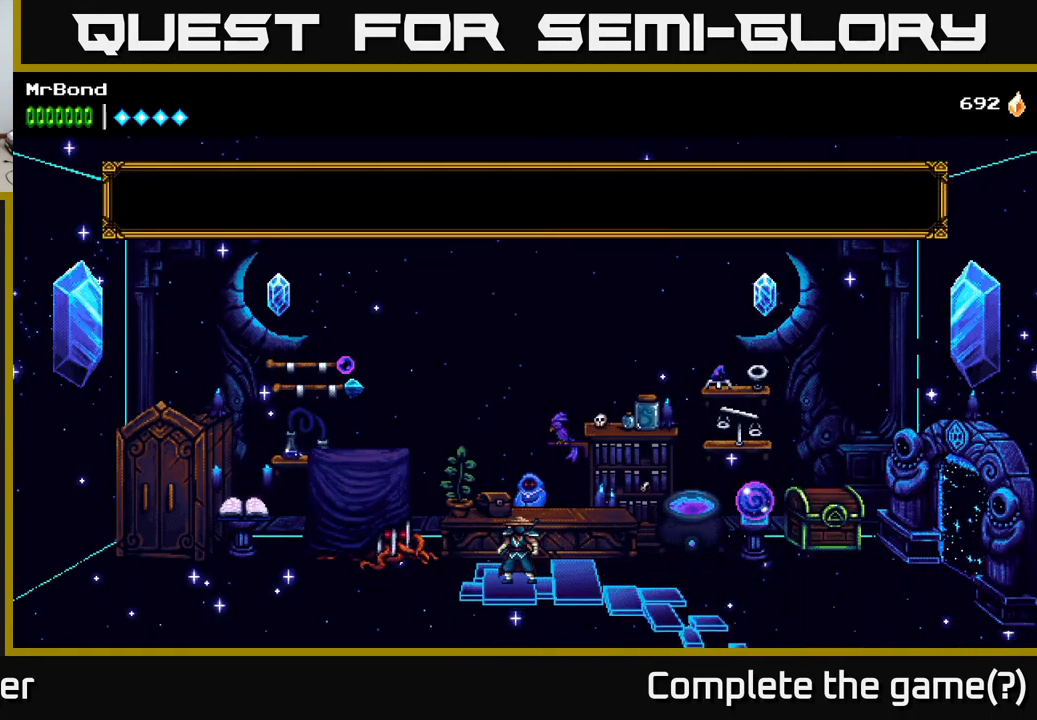
{"buttons": [], "right_stick": "center", "events": []}
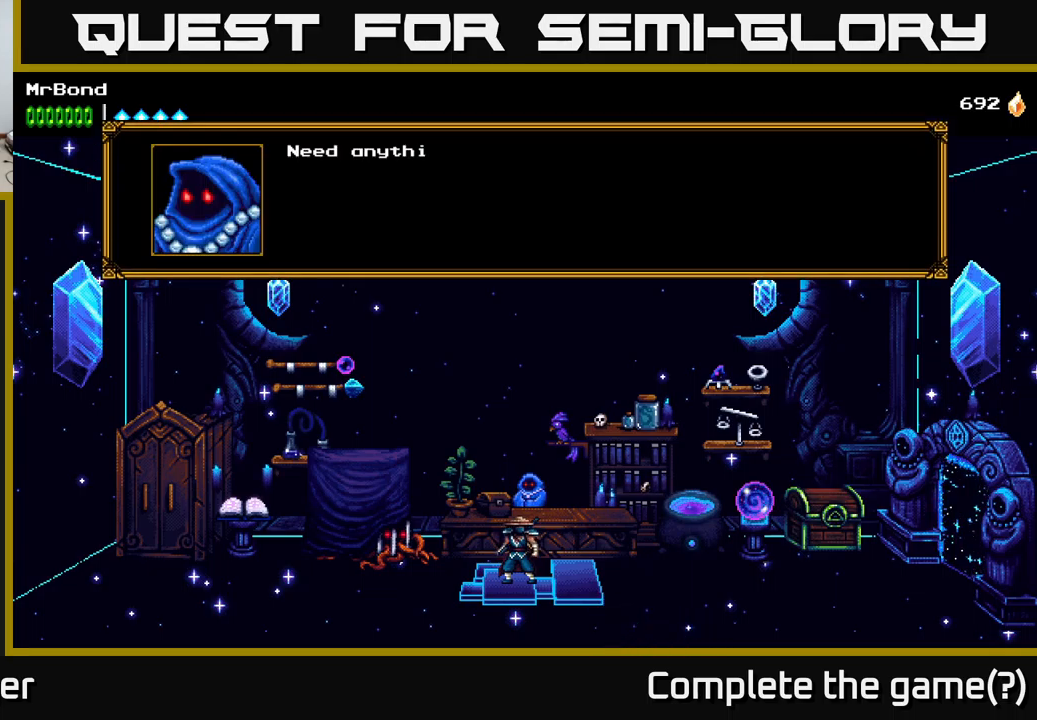
{"buttons": [], "right_stick": "center", "events": [[34, "A", "down"], [167, "A", "up"]]}
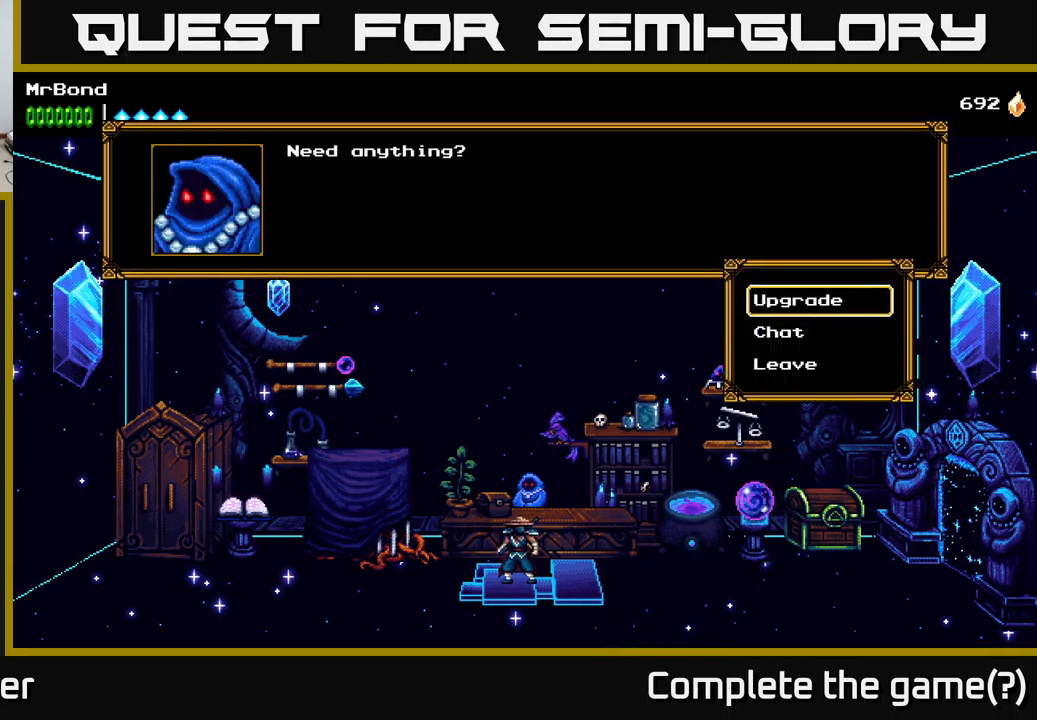
{"buttons": [], "right_stick": "center", "events": [[284, "DPAD_DOWN", "down"], [384, "A", "down"], [400, "DPAD_DOWN", "up"], [467, "A", "up"]]}
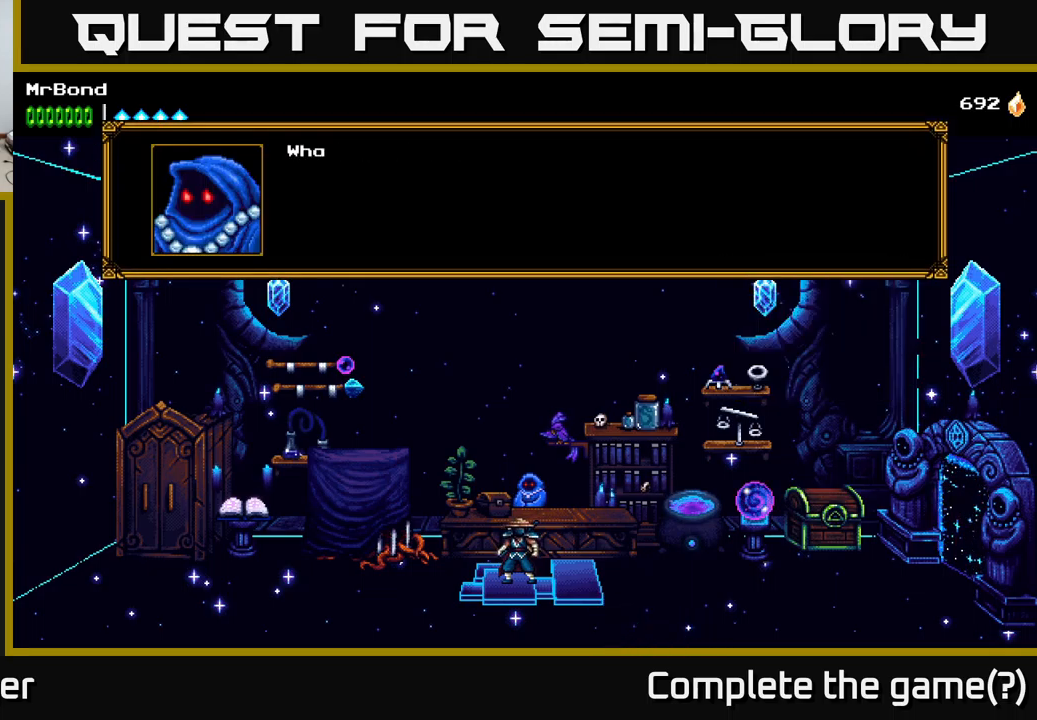
{"buttons": [], "right_stick": "center", "events": []}
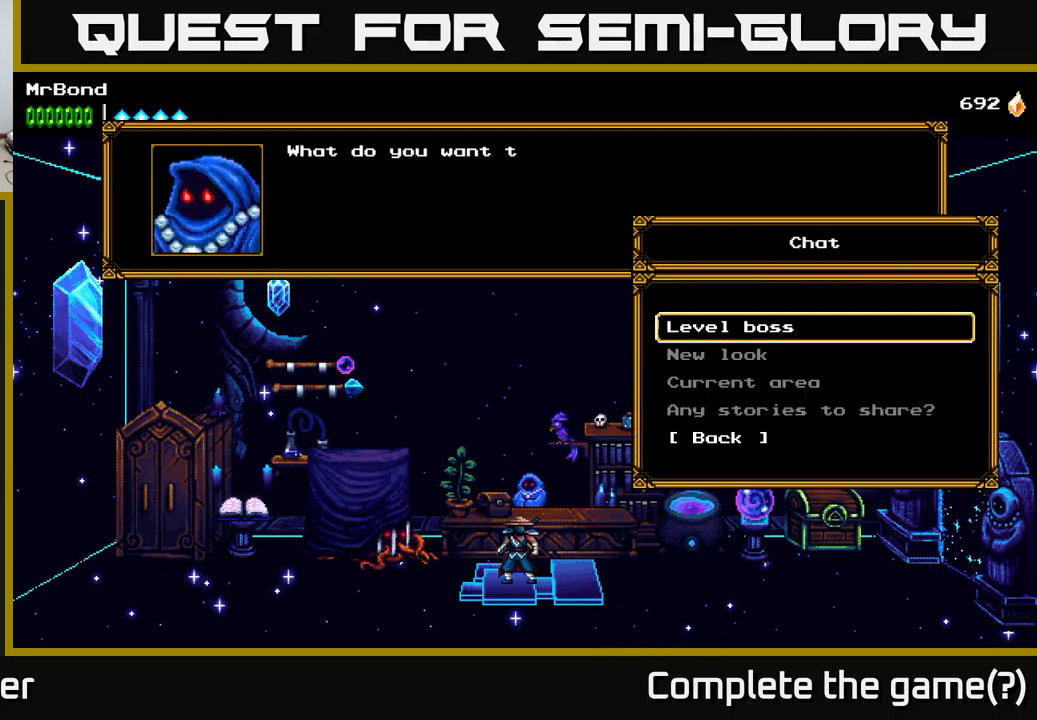
{"buttons": [], "right_stick": "center", "events": [[300, "DPAD_DOWN", "down"], [434, "DPAD_DOWN", "up"]]}
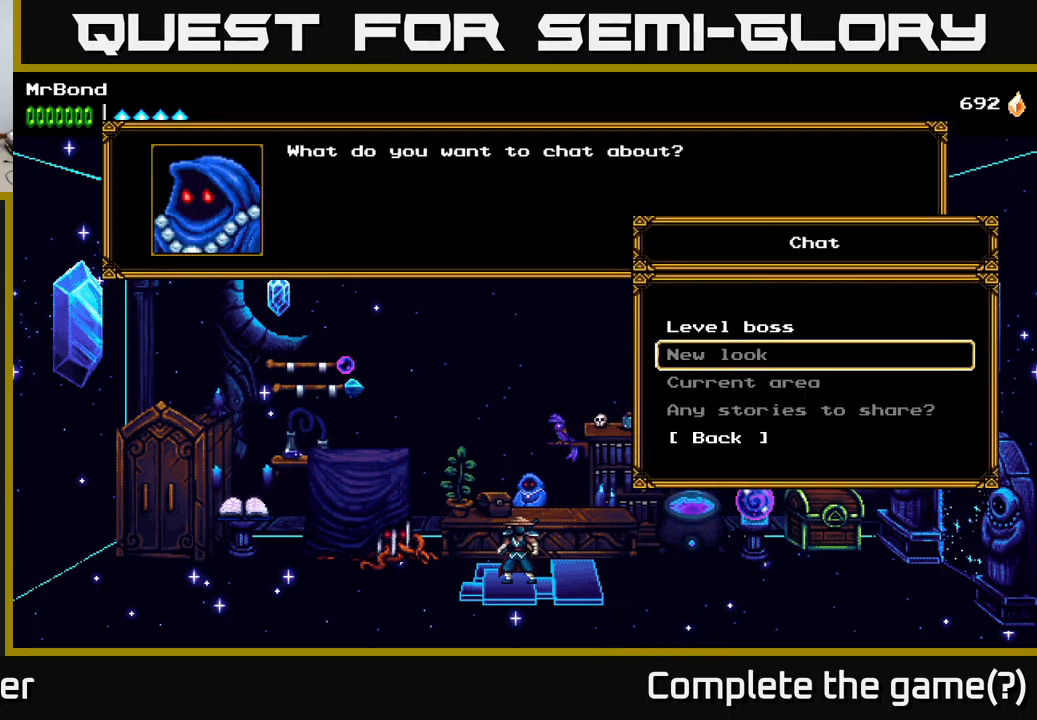
{"buttons": [], "right_stick": "center", "events": [[84, "DPAD_UP", "down"], [150, "A", "down"], [184, "DPAD_UP", "up"], [250, "A", "up"]]}
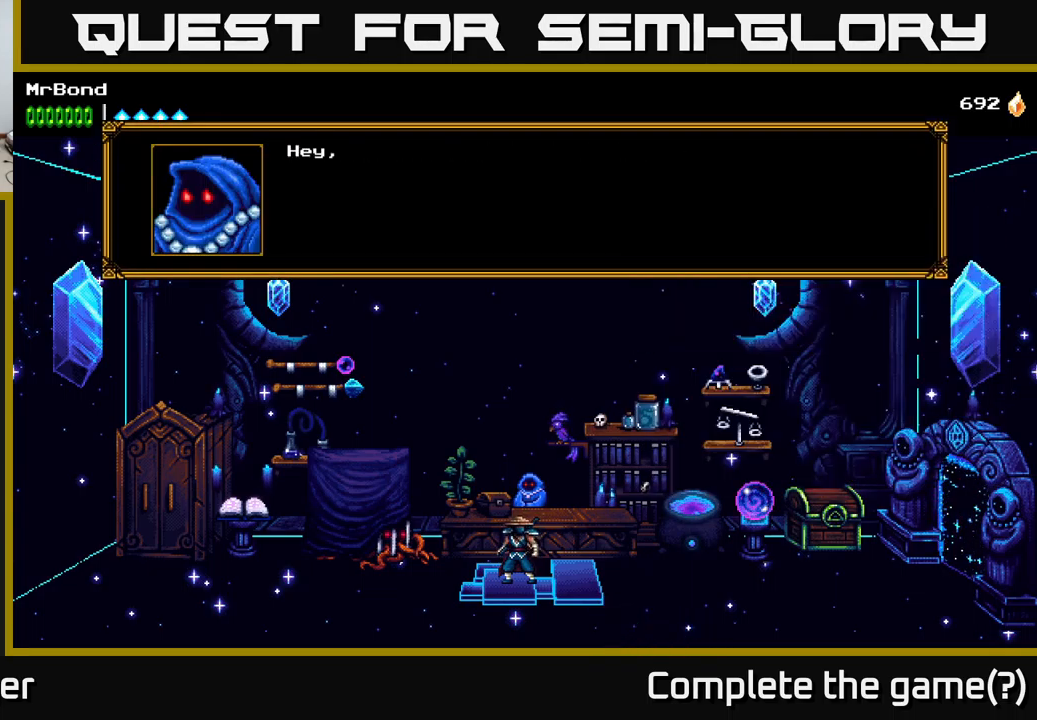
{"buttons": [], "right_stick": "center", "events": []}
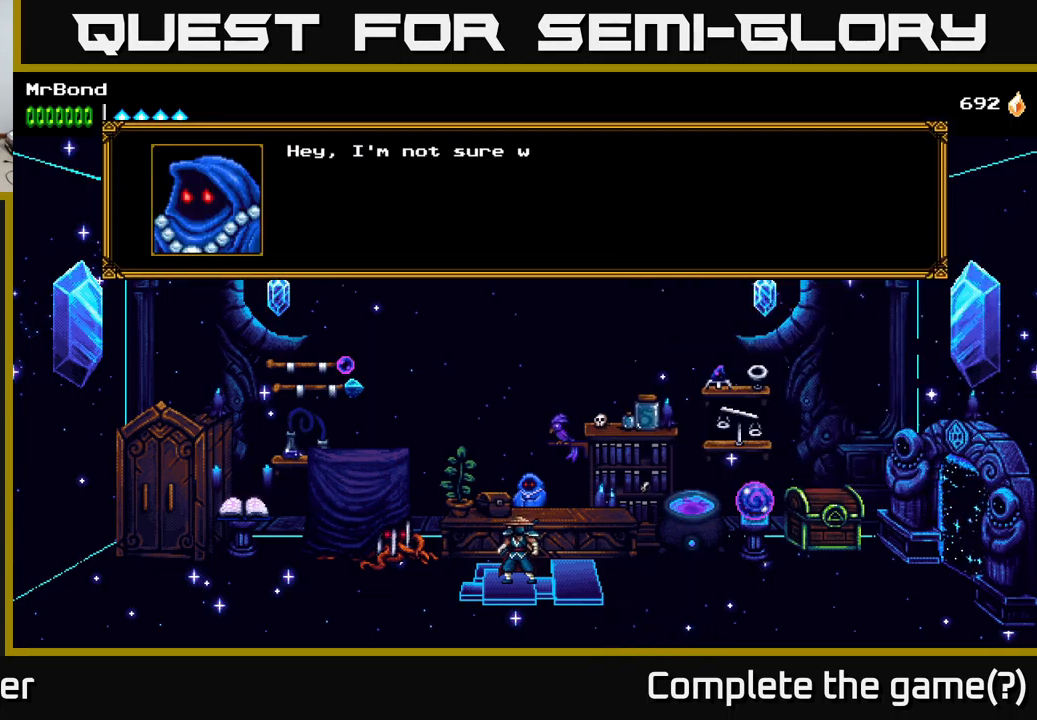
{"buttons": [], "right_stick": "center", "events": []}
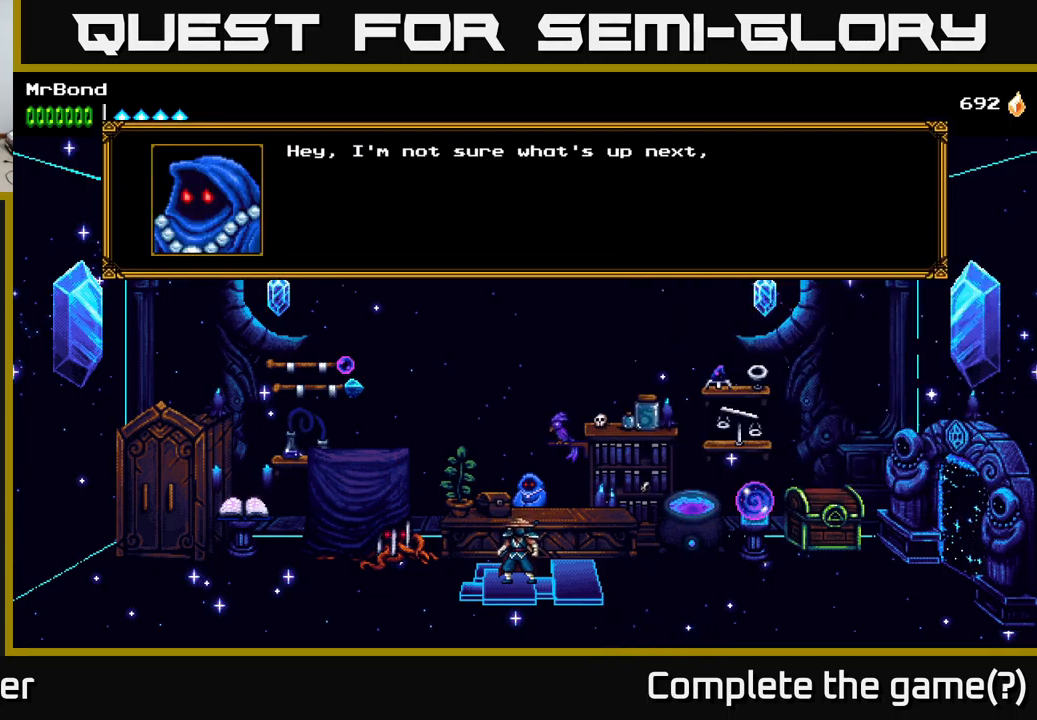
{"buttons": [], "right_stick": "center", "events": []}
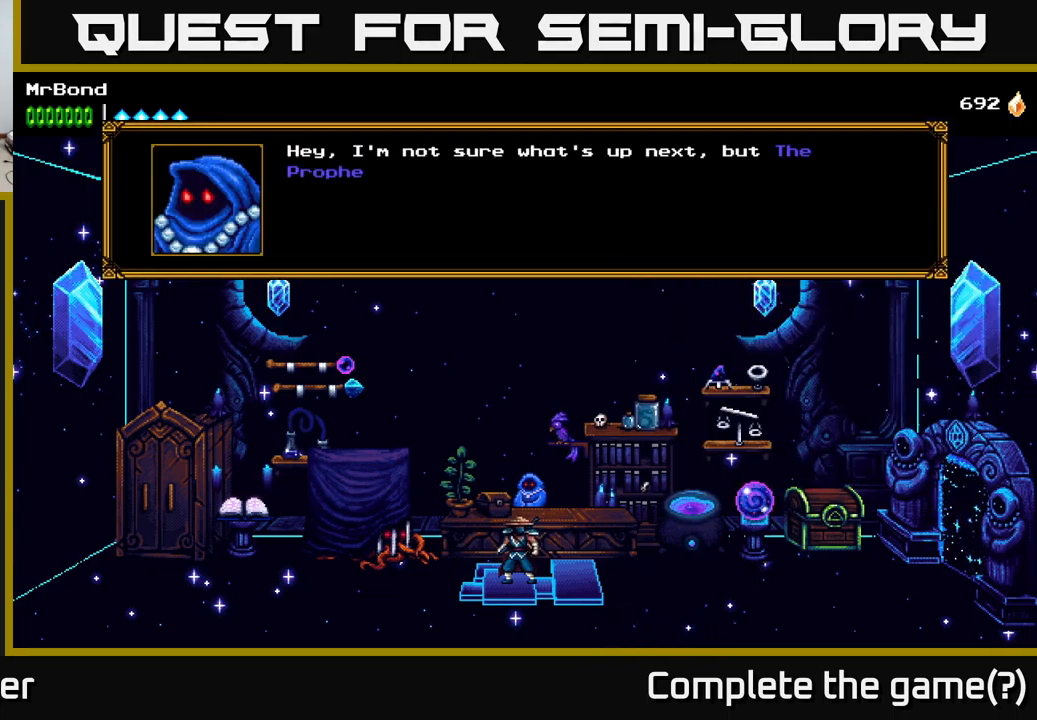
{"buttons": [], "right_stick": "center", "events": []}
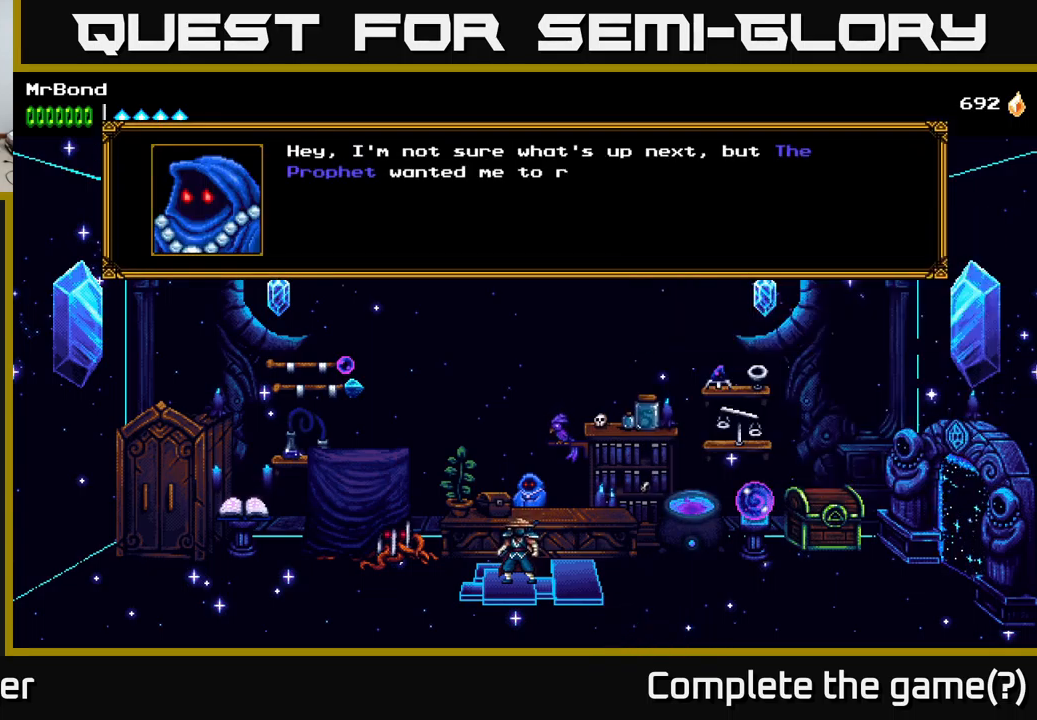
{"buttons": [], "right_stick": "center", "events": []}
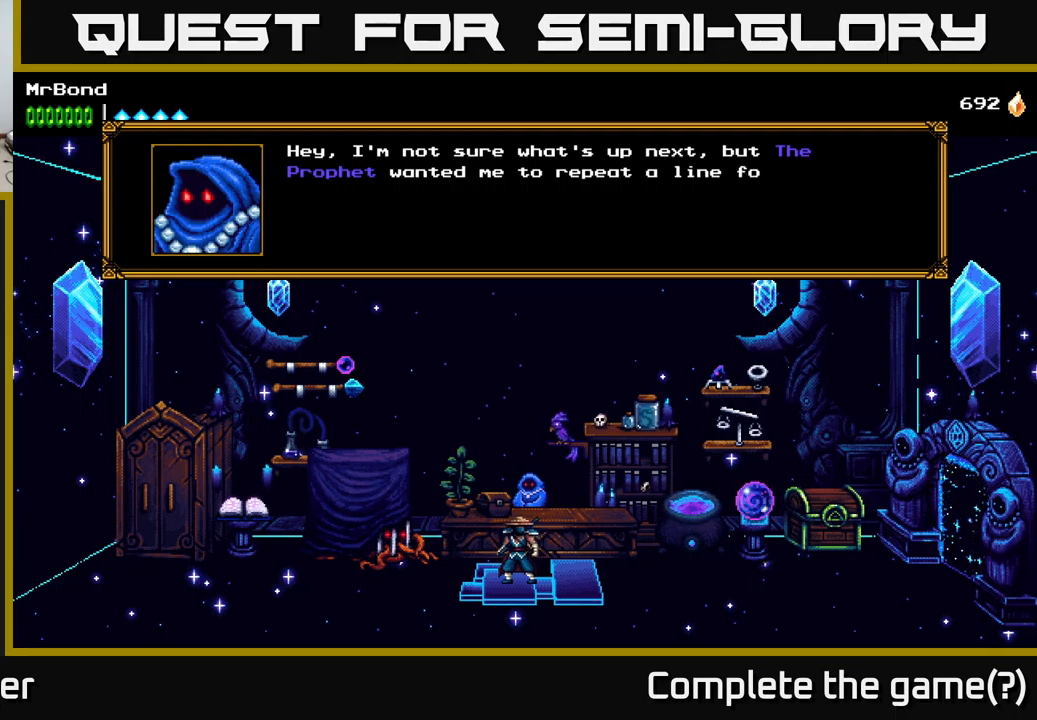
{"buttons": [], "right_stick": "center", "events": []}
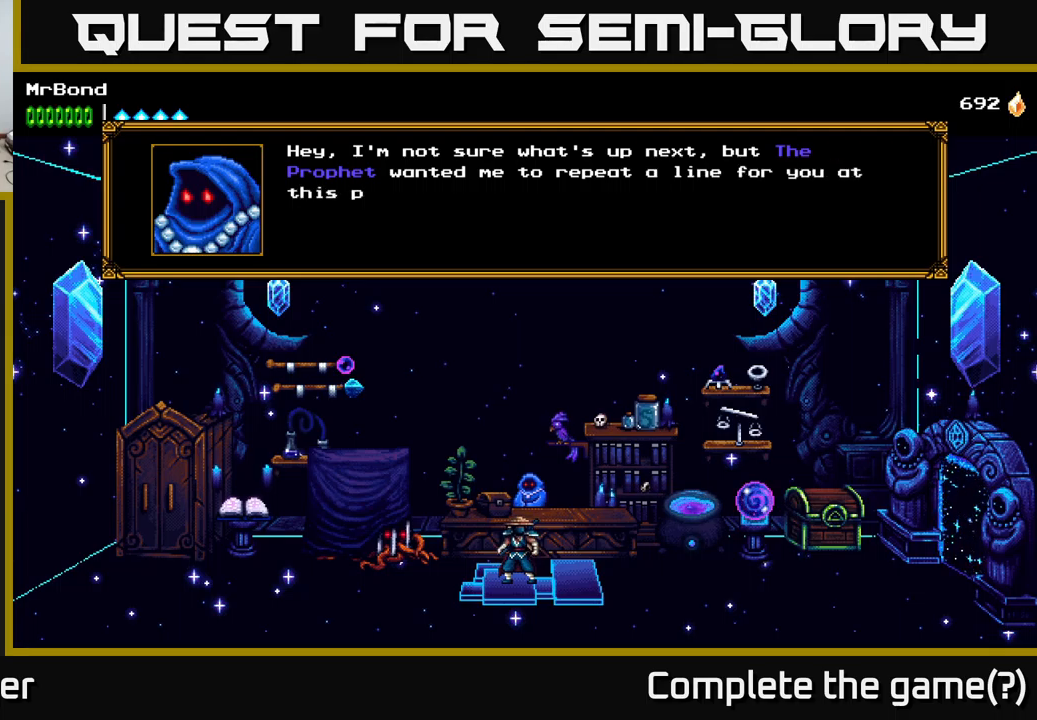
{"buttons": [], "right_stick": "center", "events": []}
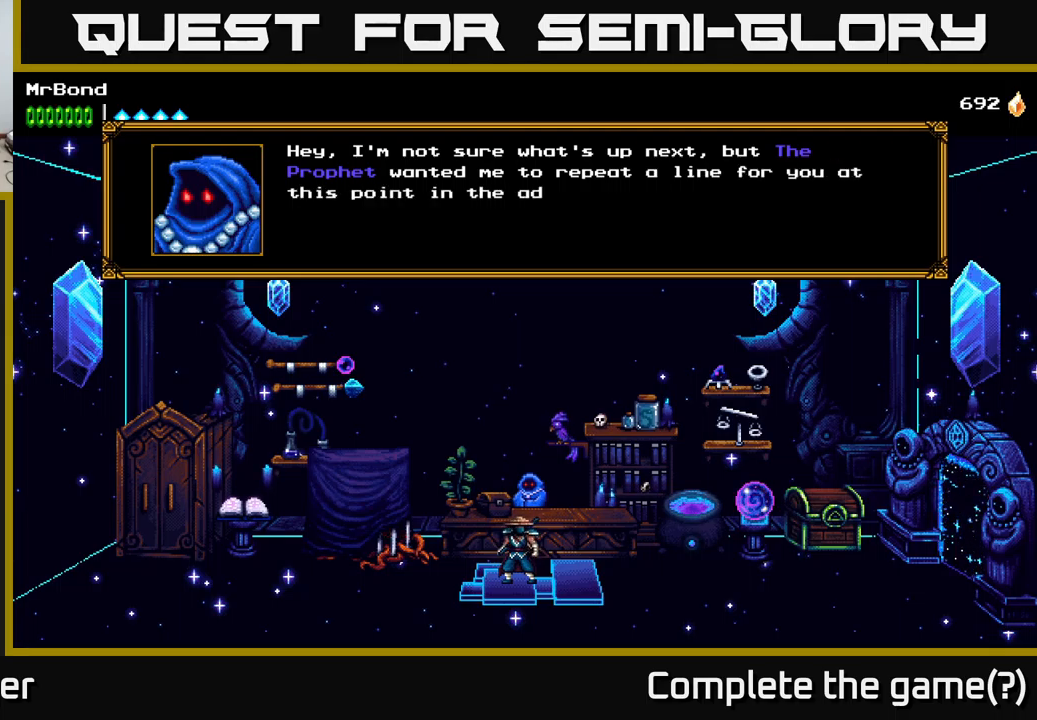
{"buttons": [], "right_stick": "center", "events": []}
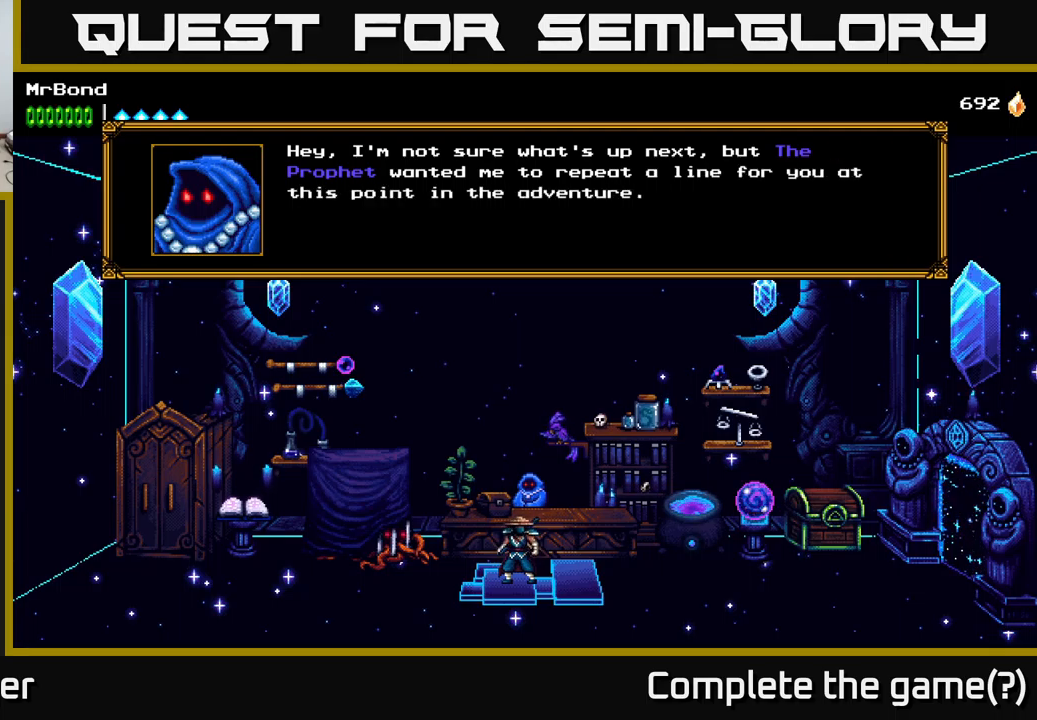
{"buttons": [], "right_stick": "center", "events": []}
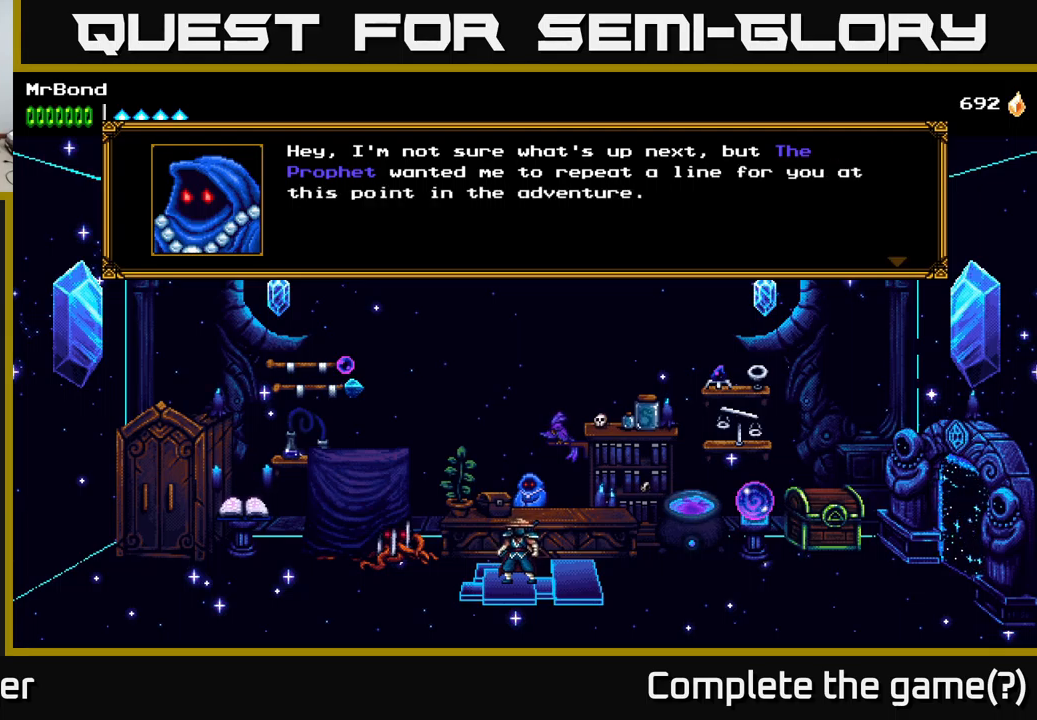
{"buttons": [], "right_stick": "center", "events": []}
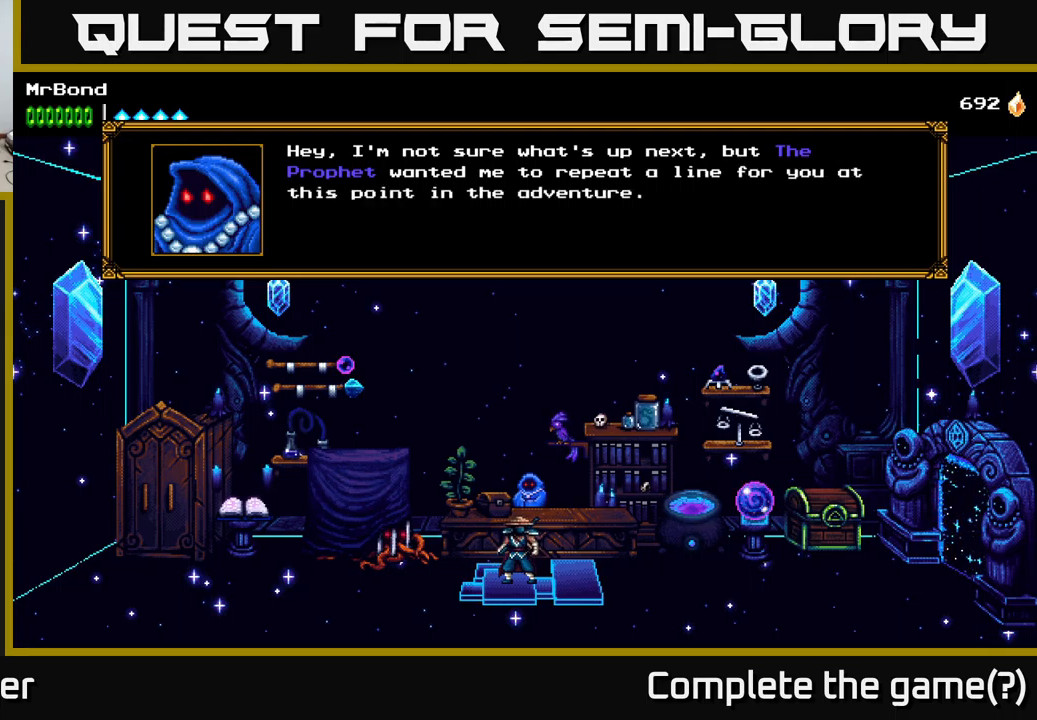
{"buttons": ["A"], "right_stick": "center", "events": [[500, "A", "down"]]}
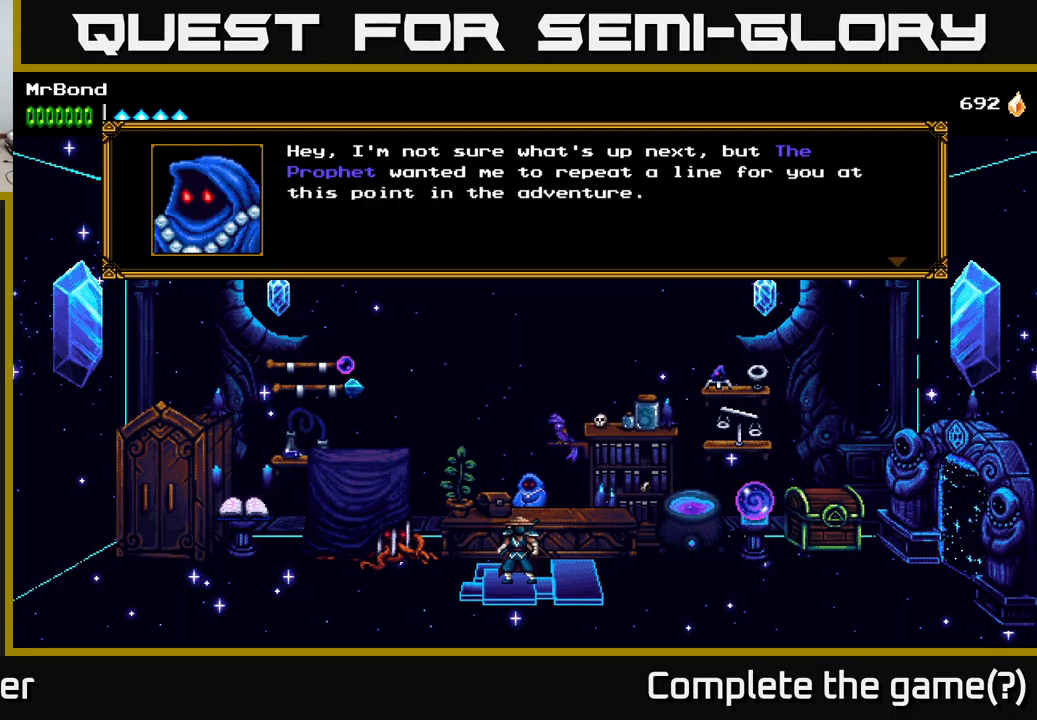
{"buttons": [], "right_stick": "center", "events": [[116, "A", "up"]]}
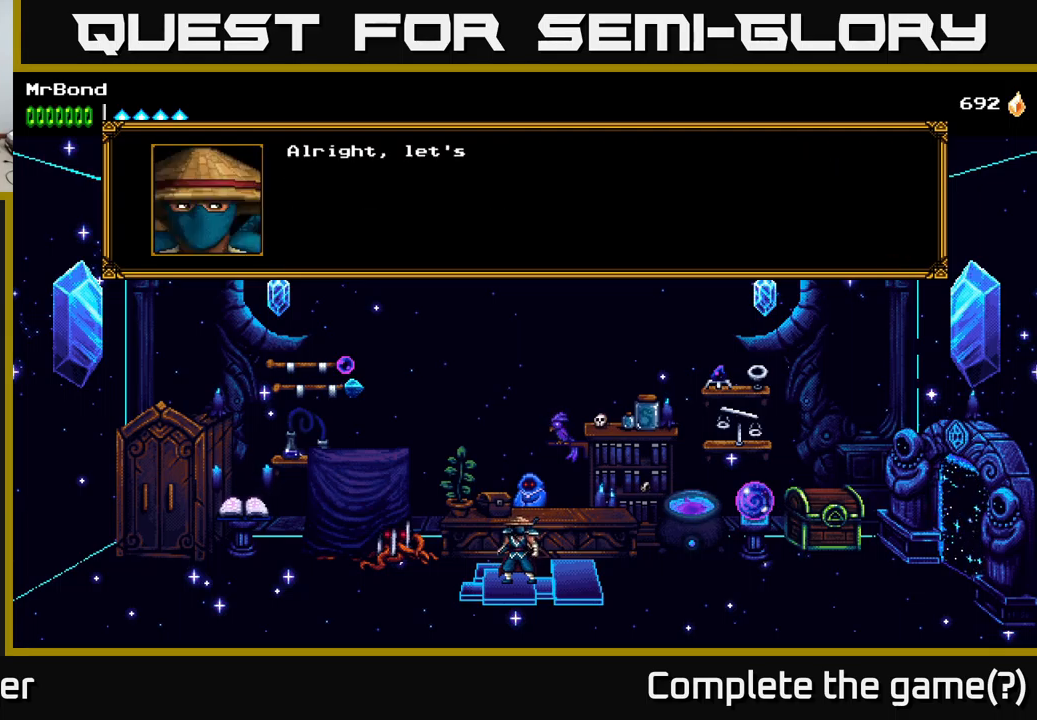
{"buttons": [], "right_stick": "center", "events": [[333, "A", "down"], [450, "A", "up"]]}
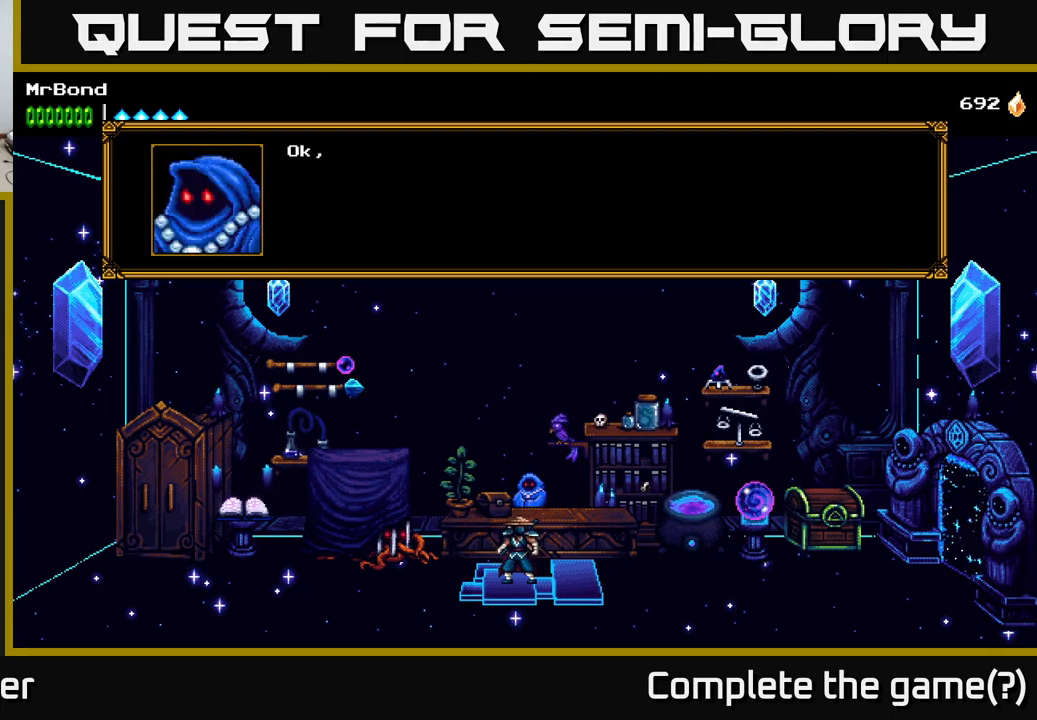
{"buttons": ["A"], "right_stick": "center", "events": [[450, "A", "down"]]}
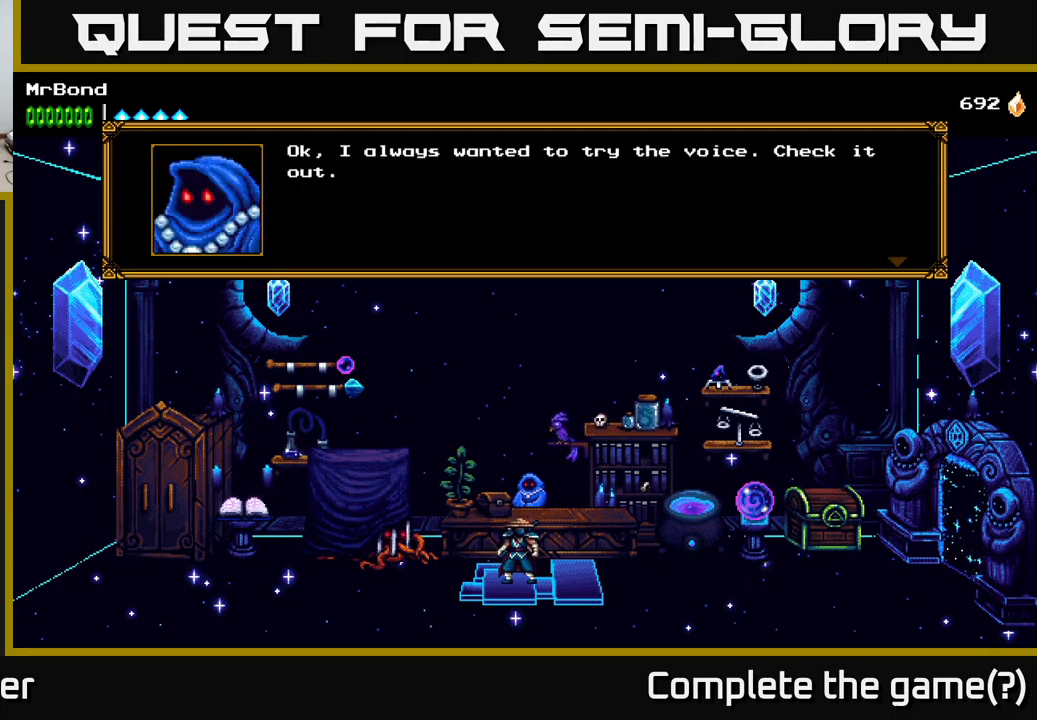
{"buttons": [], "right_stick": "center", "events": [[100, "A", "up"]]}
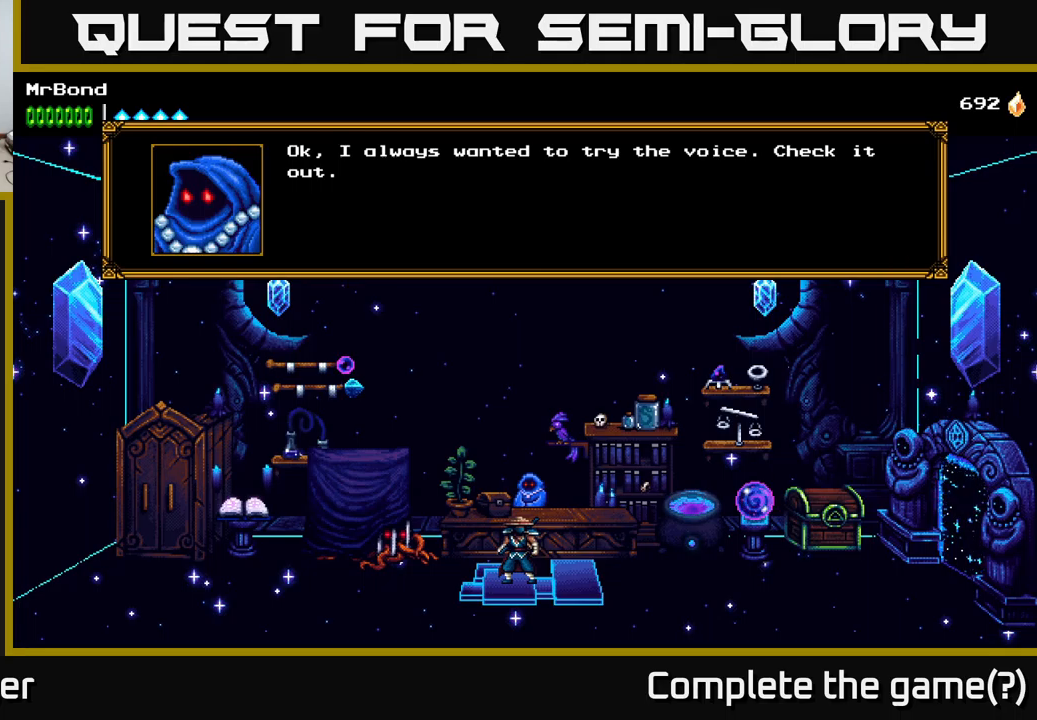
{"buttons": [], "right_stick": "center", "events": []}
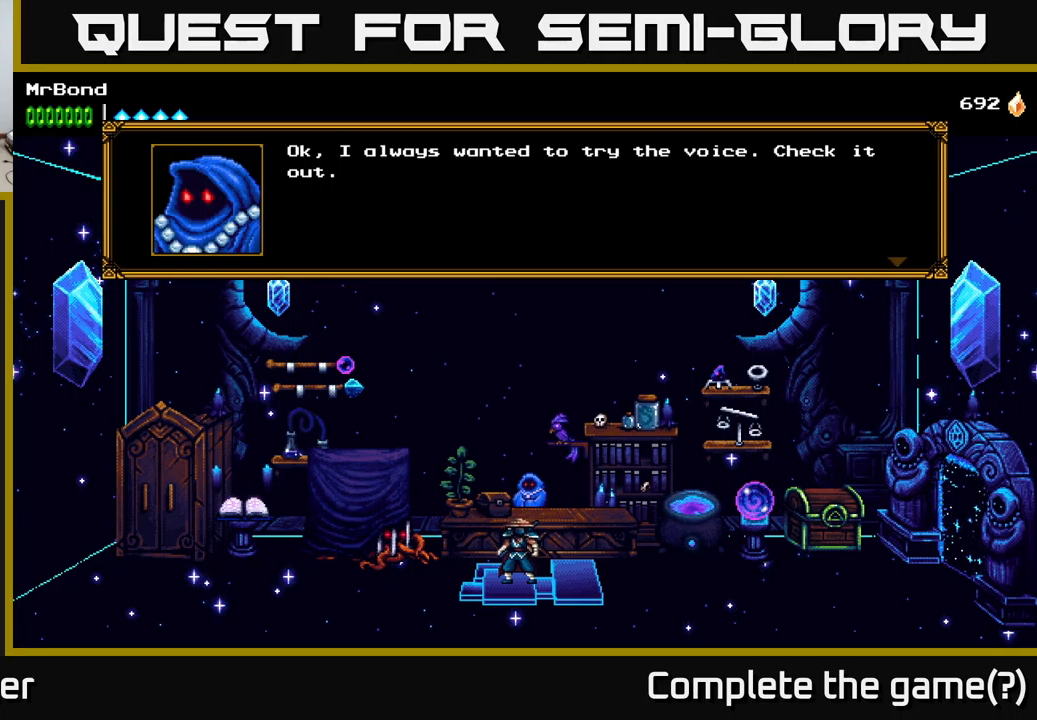
{"buttons": [], "right_stick": "center", "events": [[133, "A", "down"], [300, "A", "up"]]}